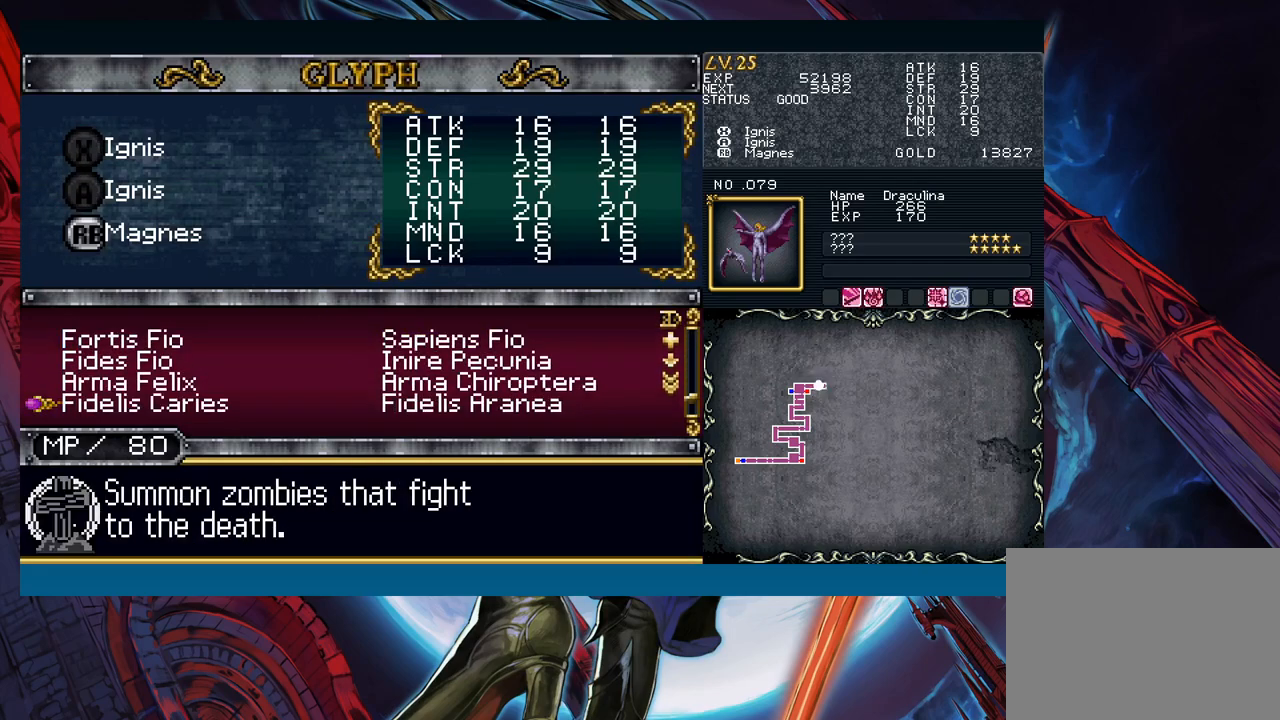
Gameplay with a controller (Xbox layout); each line is a JSON object with the inputs held at the frame after it. "events" lists button and stick changes between this image and that frame as [ms after this image, input, new state], when the widget could be followed in between. Not read: L2 L3 R2 R3 right_stick.
{"buttons": [], "left_stick": "center", "events": [[17, "left_stick", "center"], [133, "left_stick", "up"], [233, "left_stick", "center"], [317, "left_stick", "right"], [433, "left_stick", "center"]]}
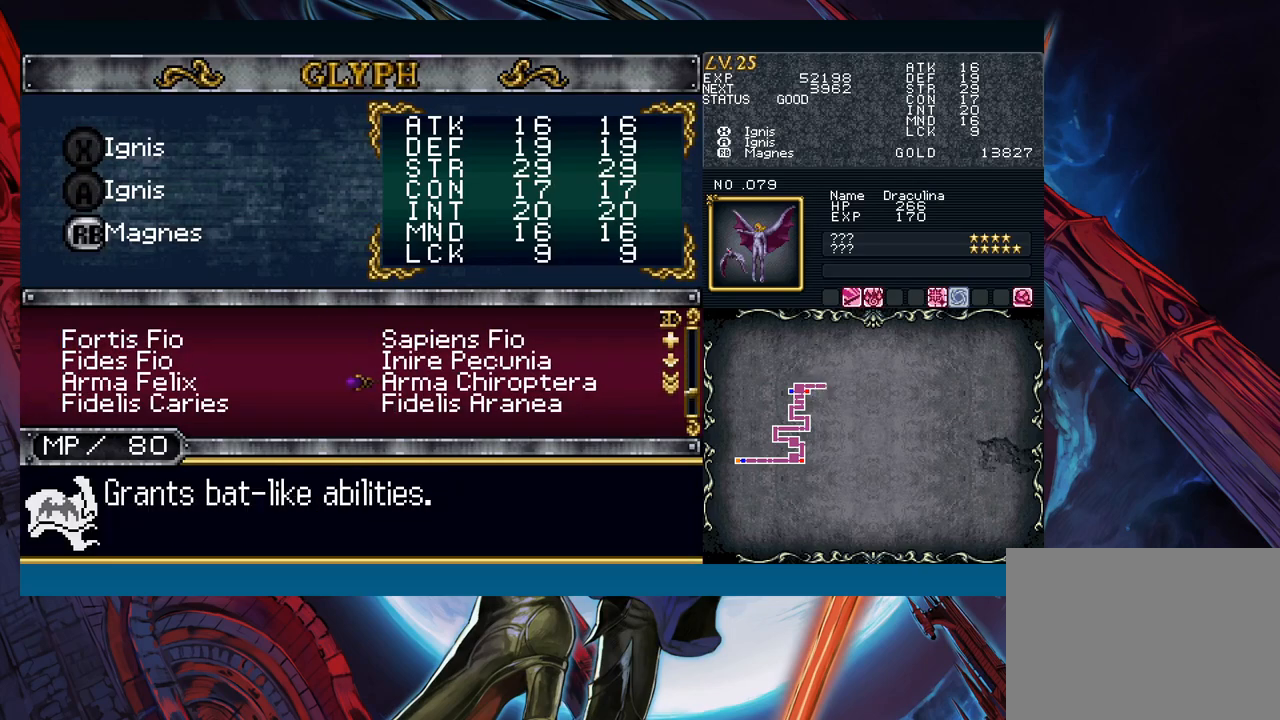
{"buttons": [], "left_stick": "center", "events": [[267, "left_stick", "up"], [383, "left_stick", "center"]]}
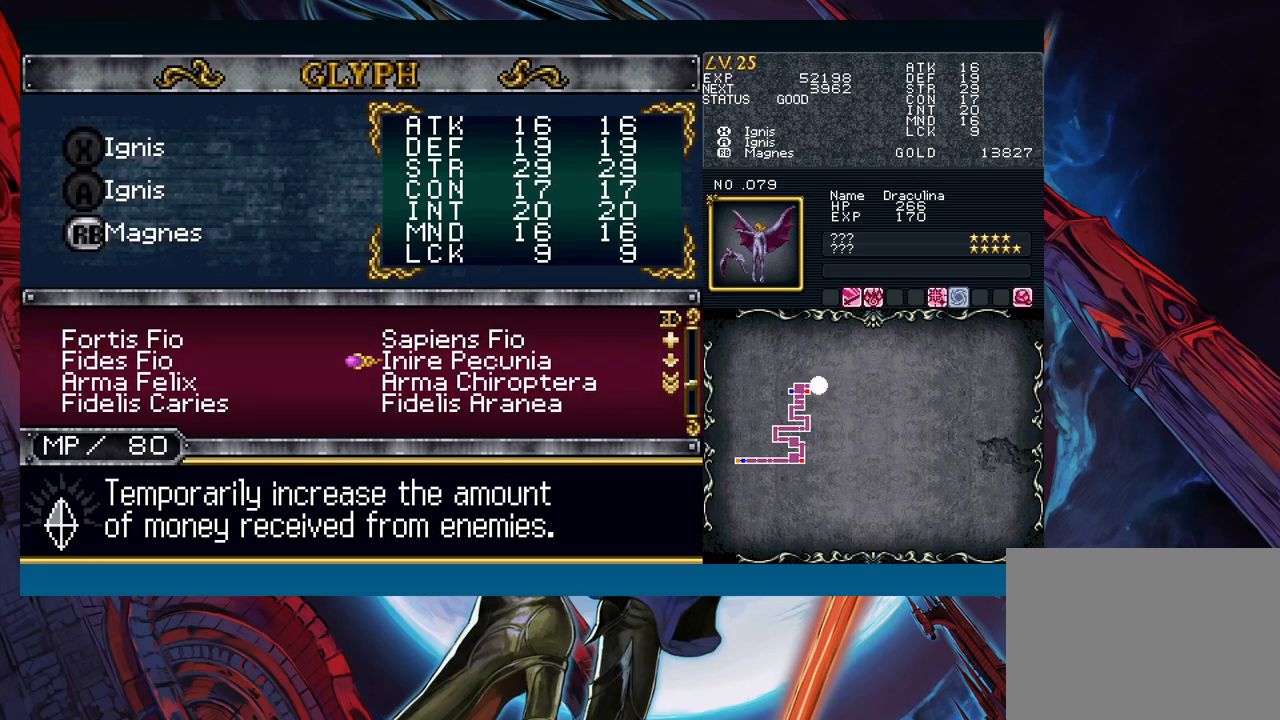
{"buttons": [], "left_stick": "down", "events": [[367, "left_stick", "down"]]}
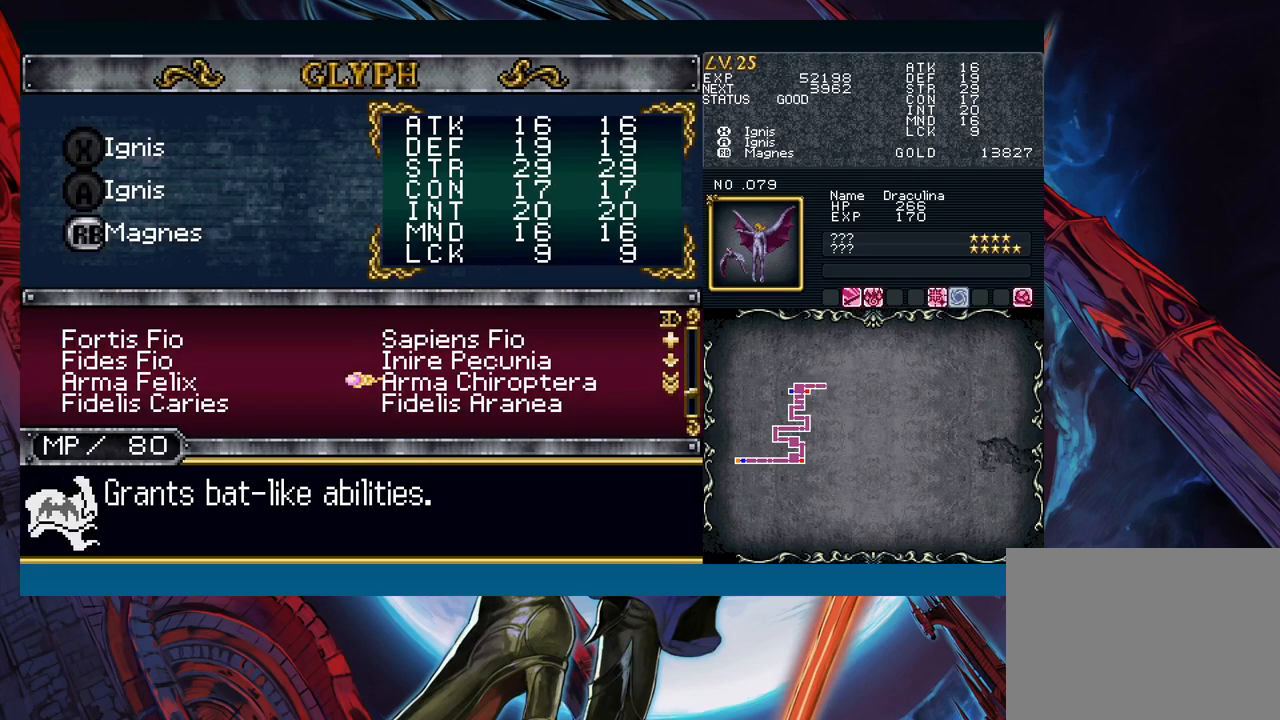
{"buttons": [], "left_stick": "right", "events": [[17, "left_stick", "left"], [100, "left_stick", "center"], [417, "left_stick", "right"]]}
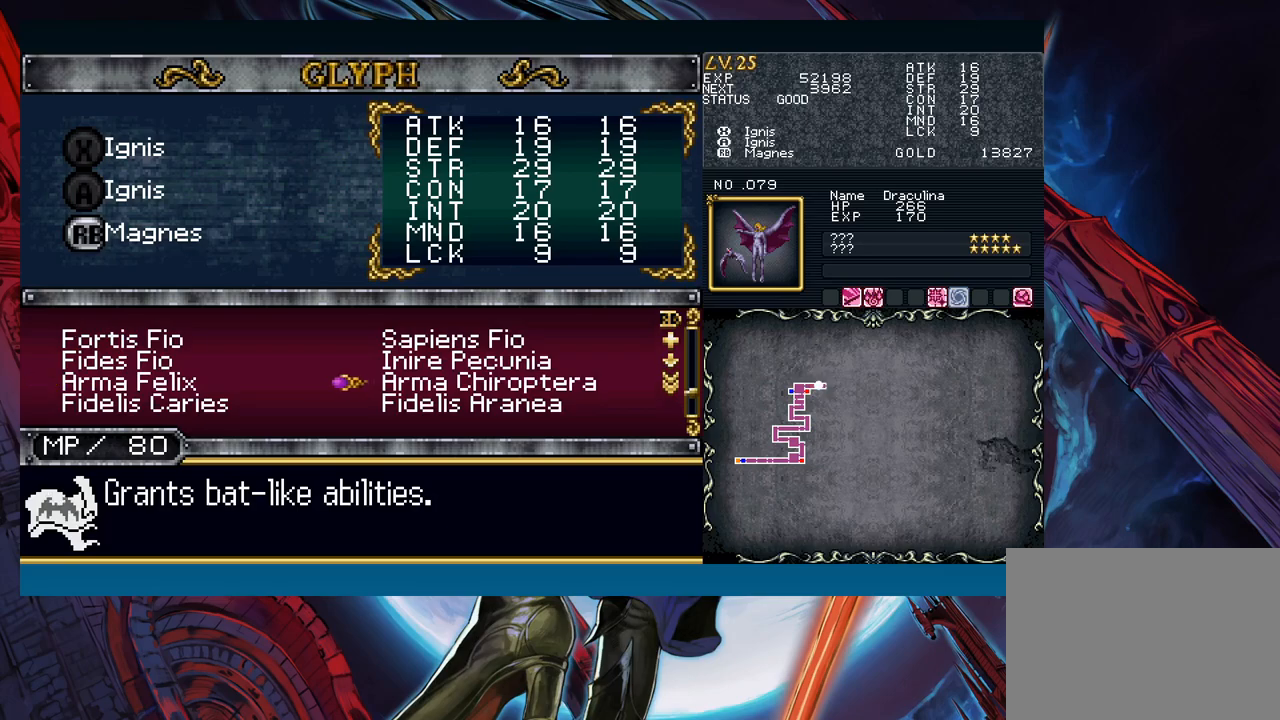
{"buttons": [], "left_stick": "center", "events": [[17, "left_stick", "center"]]}
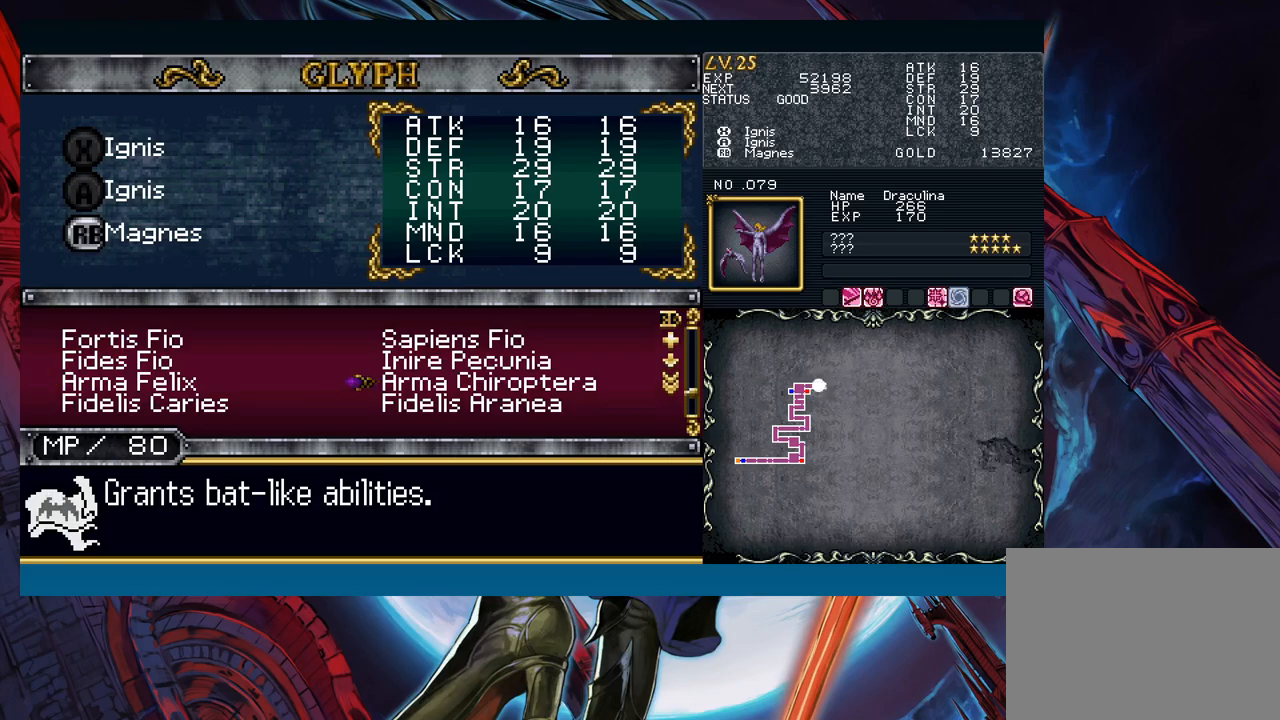
{"buttons": ["B"], "left_stick": "center", "events": [[100, "A", "down"], [183, "A", "up"], [233, "B", "down"], [300, "B", "up"], [433, "B", "down"]]}
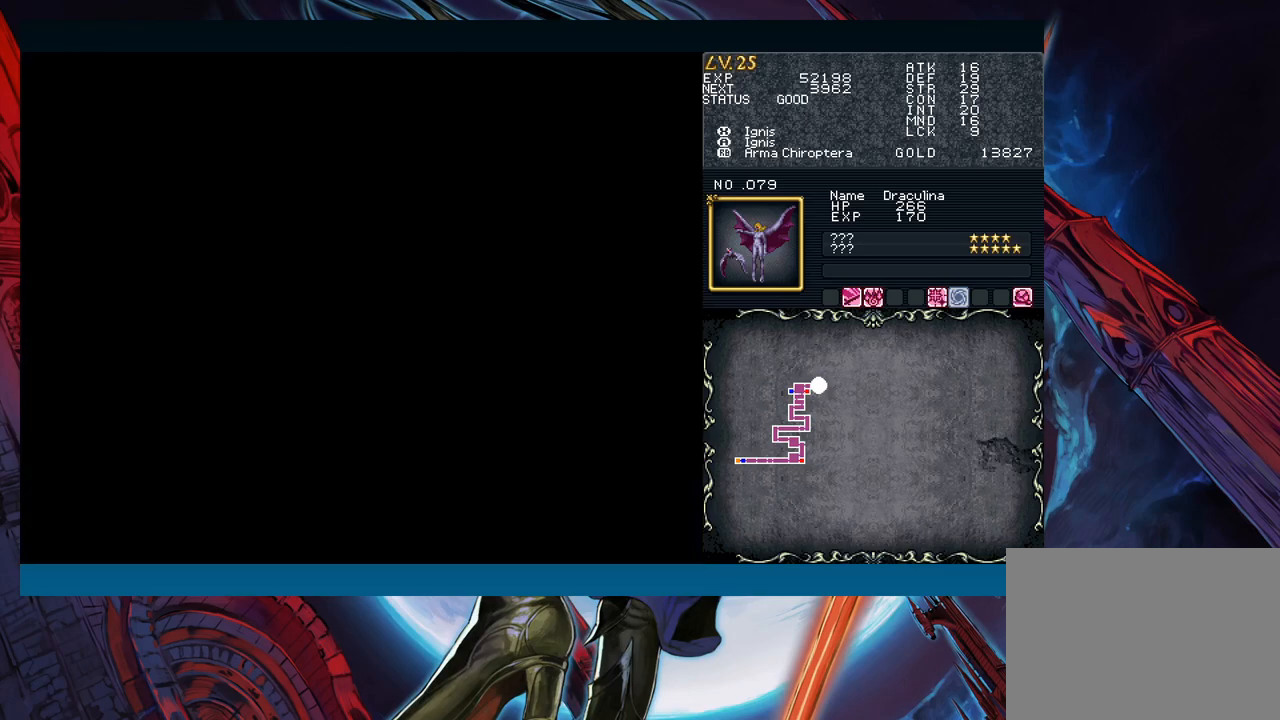
{"buttons": [], "left_stick": "center", "events": [[33, "B", "up"], [250, "R1", "down"], [350, "R1", "up"]]}
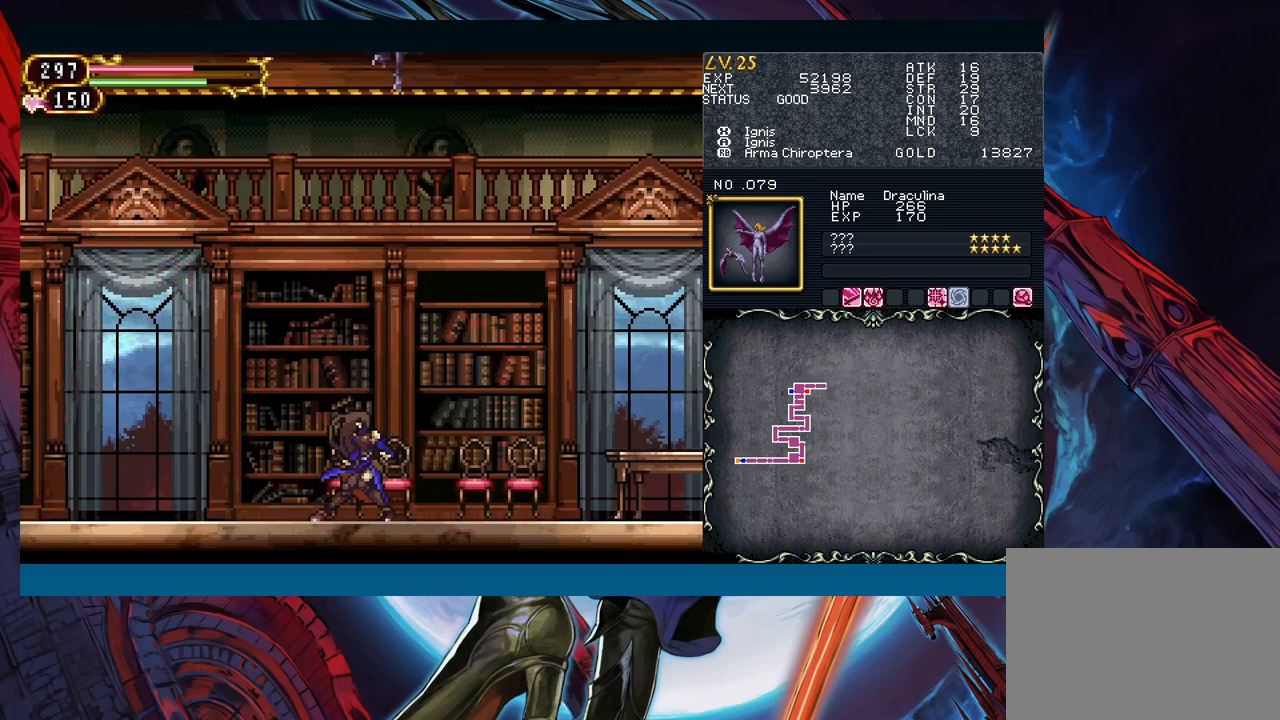
{"buttons": [], "left_stick": "left", "events": [[283, "left_stick", "left"], [367, "R1", "down"], [467, "R1", "up"]]}
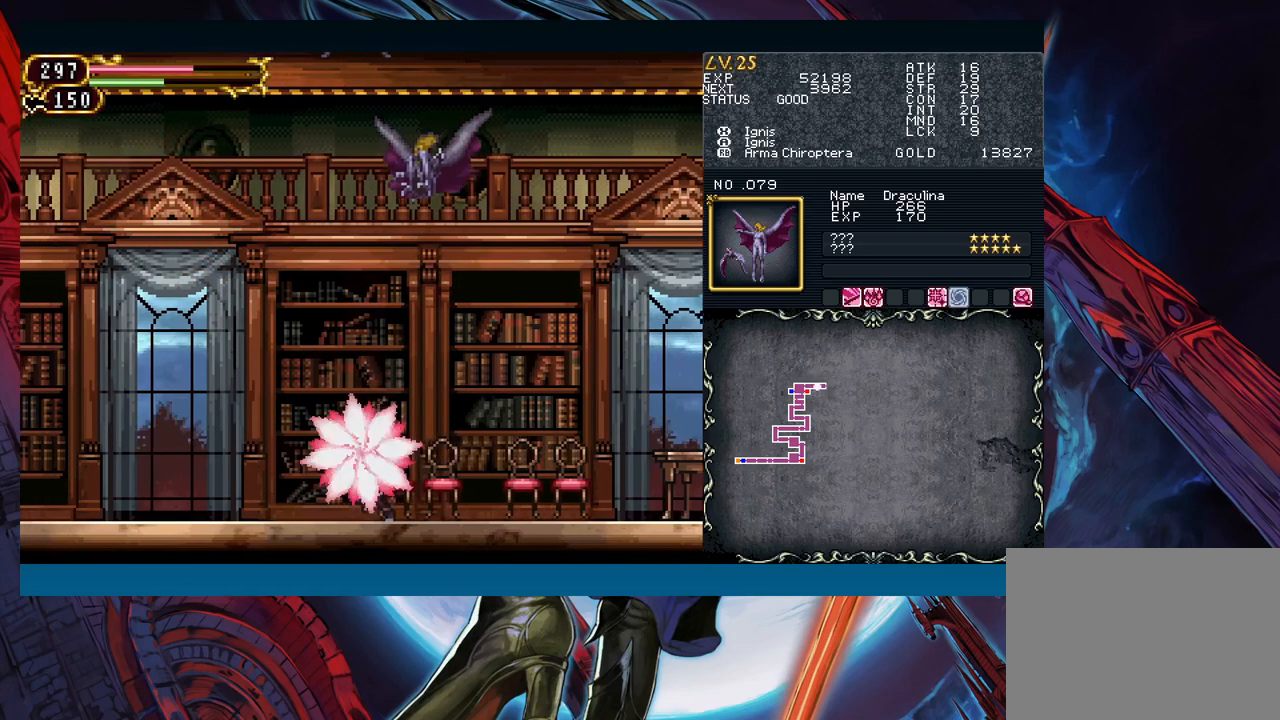
{"buttons": [], "left_stick": "left", "events": [[200, "left_stick", "right"], [250, "B", "down"], [250, "left_stick", "center"], [317, "A", "down"], [383, "B", "up"], [400, "A", "up"], [433, "left_stick", "left"]]}
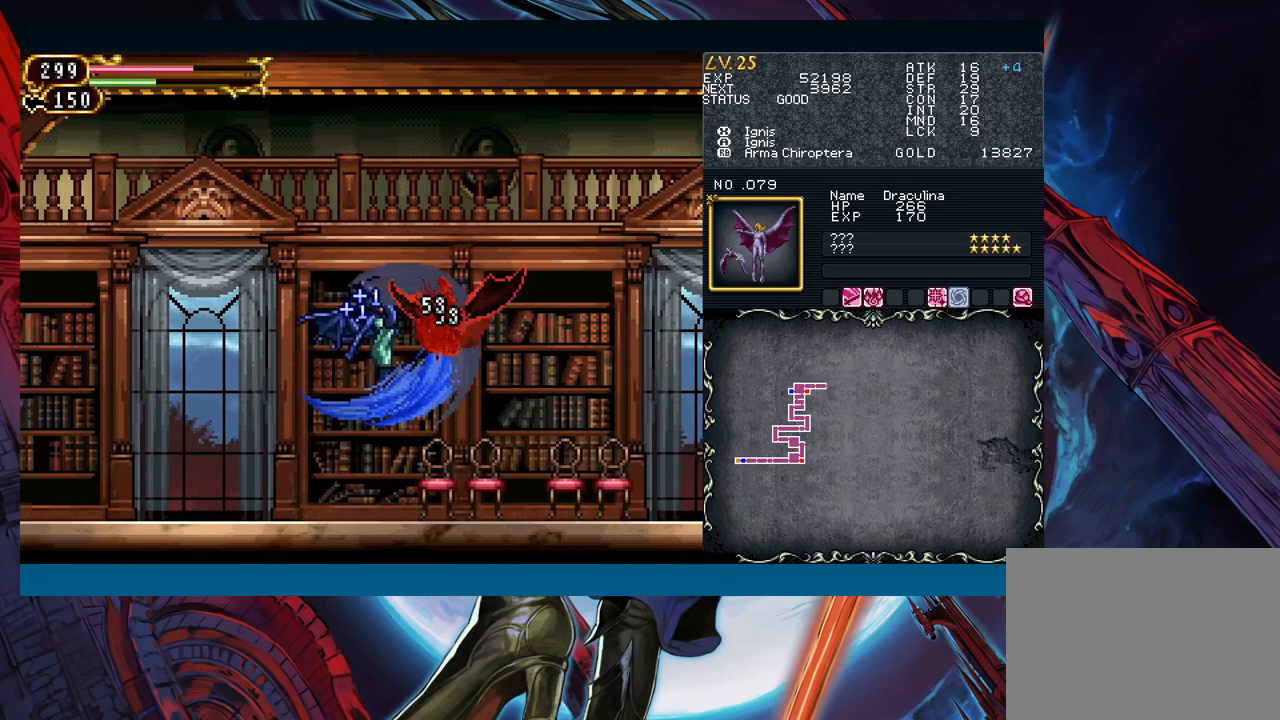
{"buttons": [], "left_stick": "center", "events": [[150, "left_stick", "right"], [217, "left_stick", "center"], [283, "B", "down"], [333, "A", "down"], [367, "B", "up"], [400, "A", "up"]]}
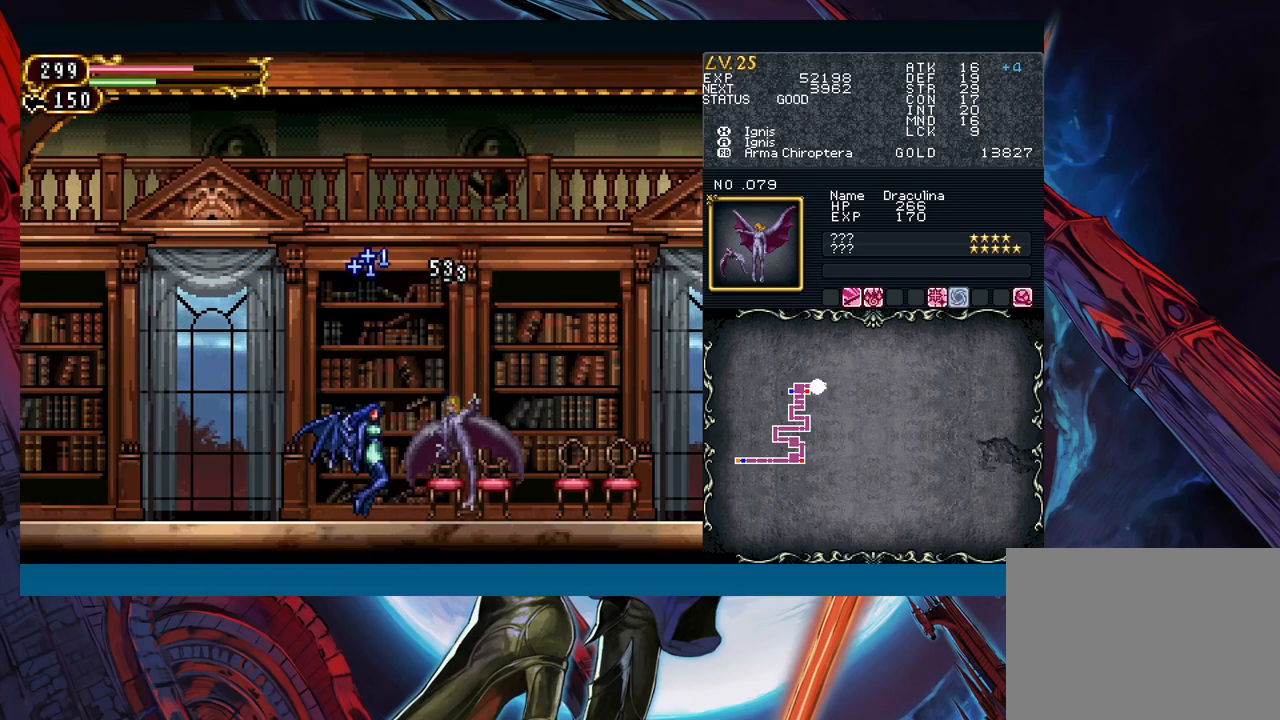
{"buttons": [], "left_stick": "center", "events": [[183, "B", "down"], [217, "A", "down"], [217, "B", "up"], [267, "A", "up"]]}
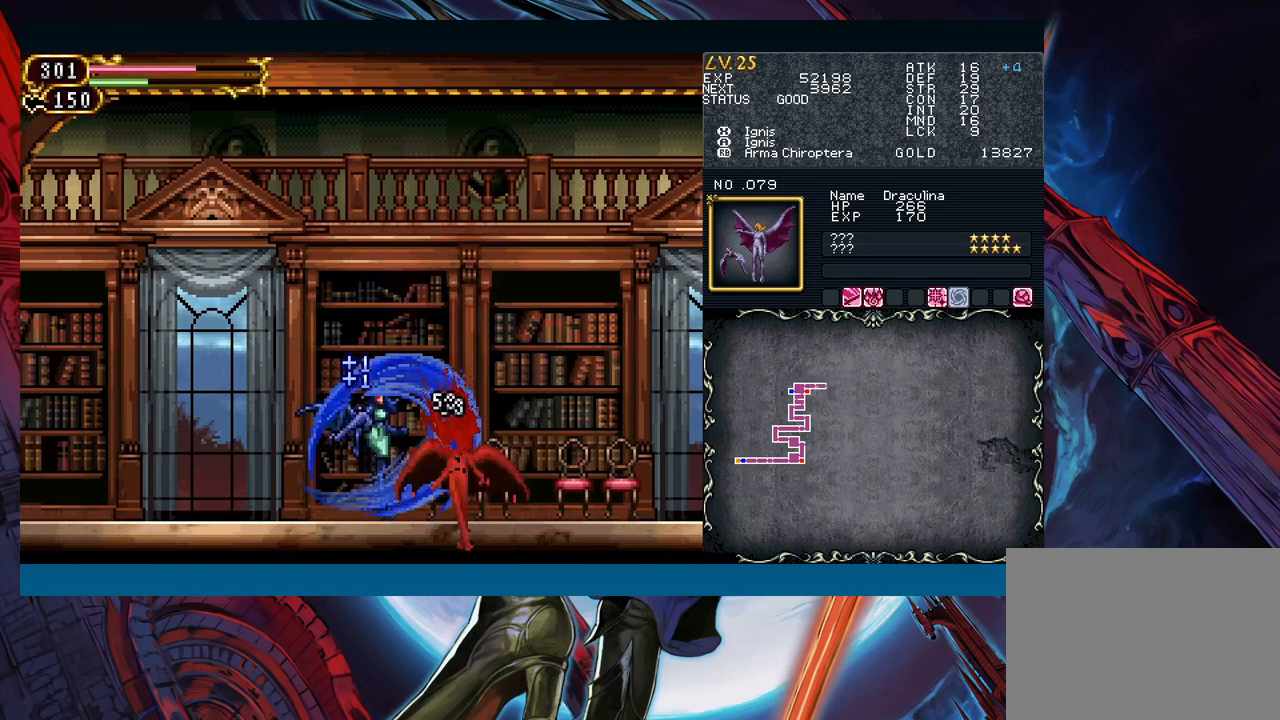
{"buttons": [], "left_stick": "center", "events": [[33, "B", "down"], [67, "A", "down"], [67, "B", "up"], [117, "A", "up"], [417, "B", "down"], [450, "A", "down"], [450, "B", "up"], [483, "A", "up"]]}
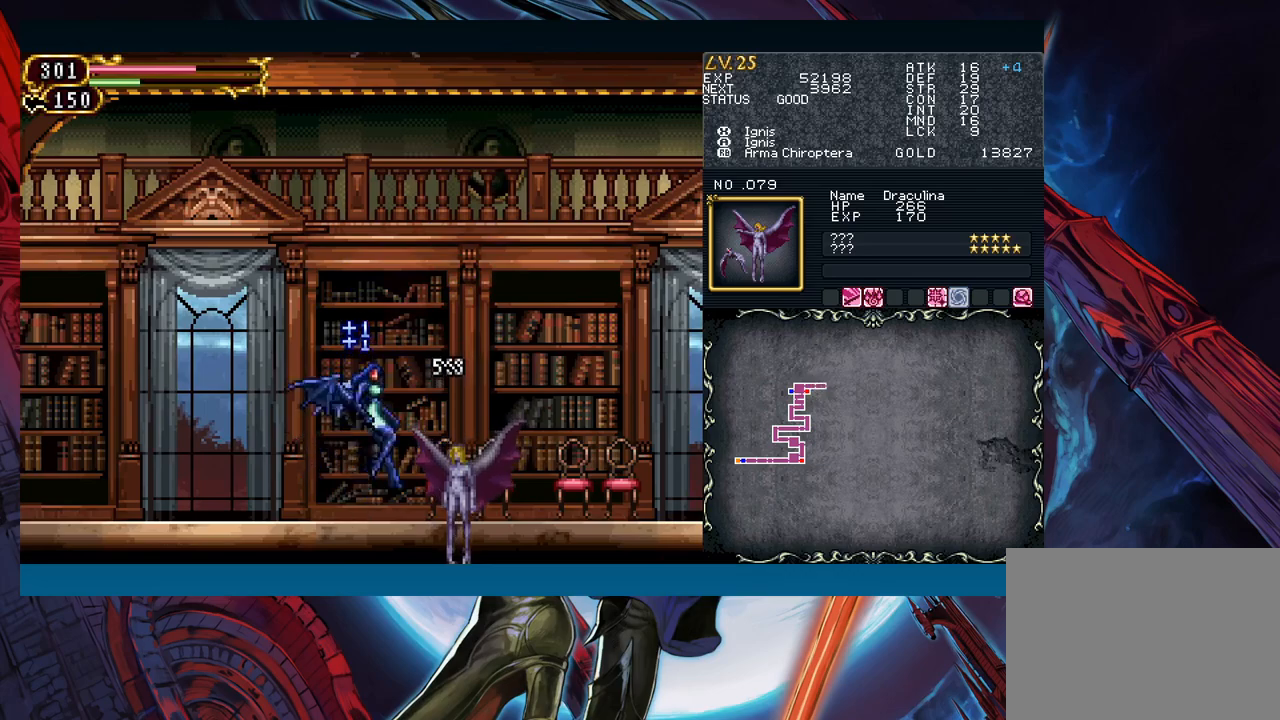
{"buttons": [], "left_stick": "right", "events": [[483, "left_stick", "right"]]}
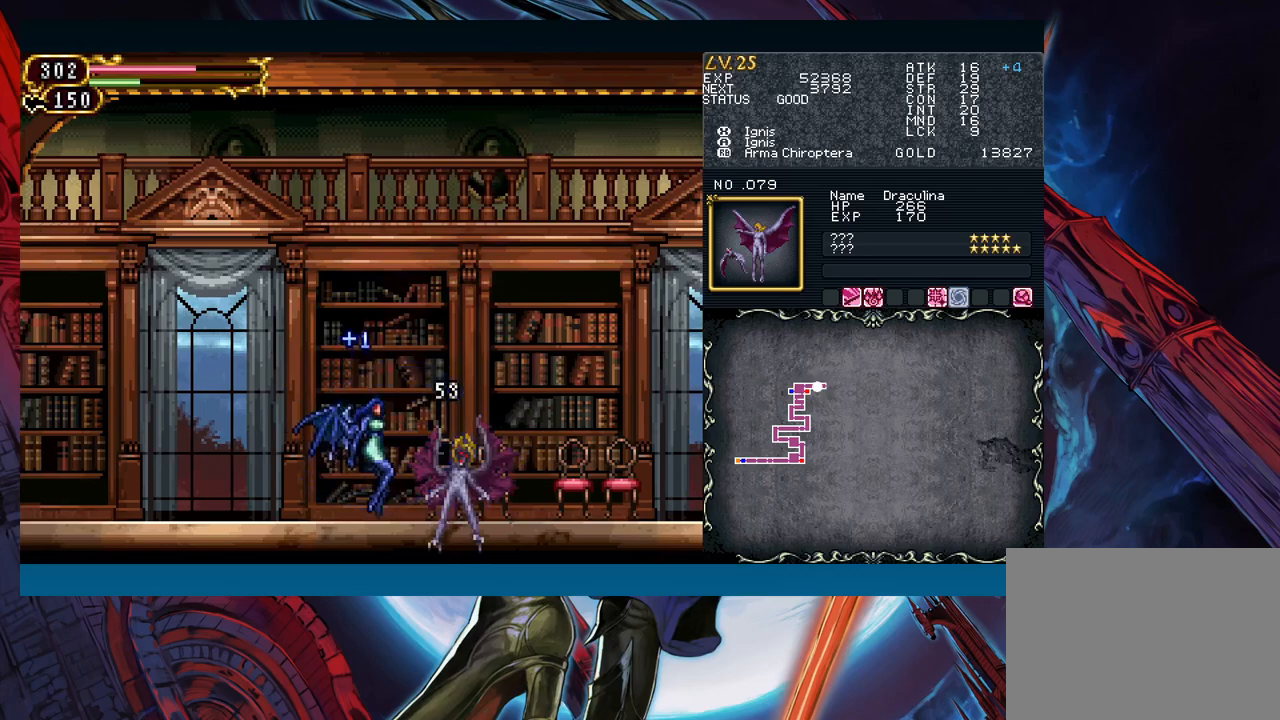
{"buttons": [], "left_stick": "right", "events": [[100, "left_stick", "left"], [200, "left_stick", "down-right"], [433, "left_stick", "left"], [483, "B", "down"], [483, "left_stick", "right"], [500, "B", "up"]]}
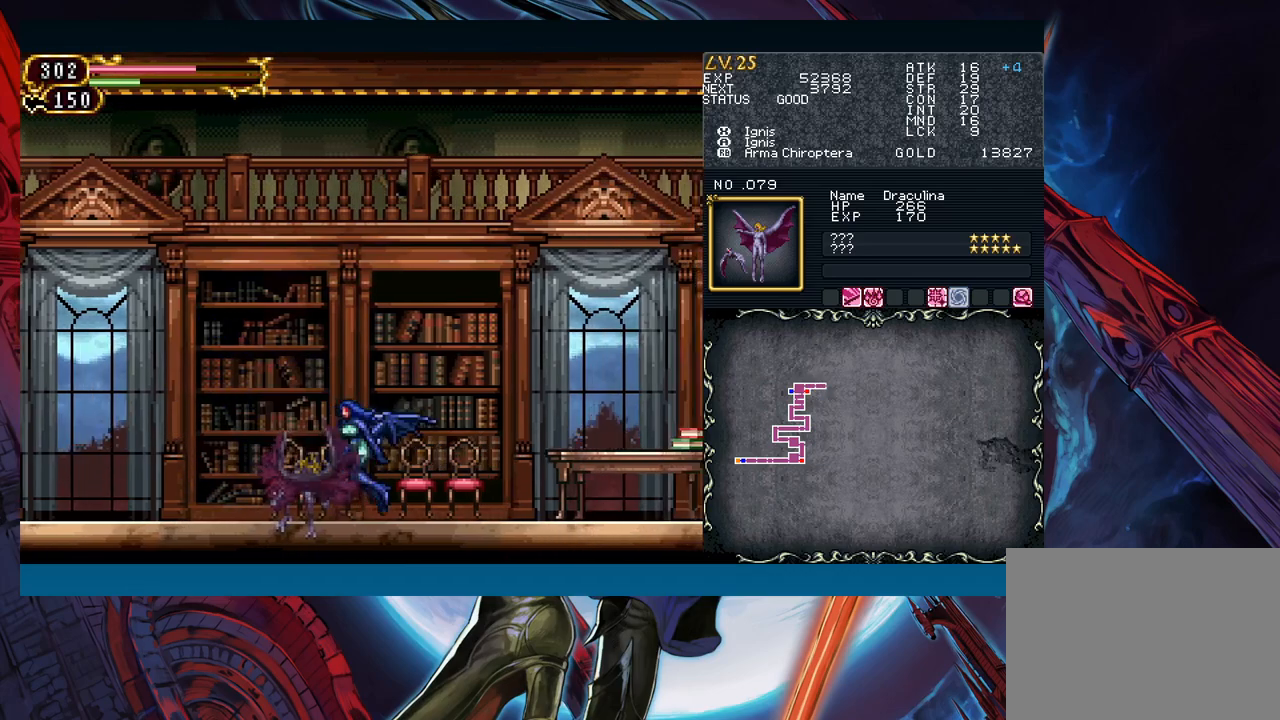
{"buttons": [], "left_stick": "left", "events": [[217, "left_stick", "left"], [267, "B", "down"], [317, "B", "up"], [317, "left_stick", "down-right"], [483, "left_stick", "left"]]}
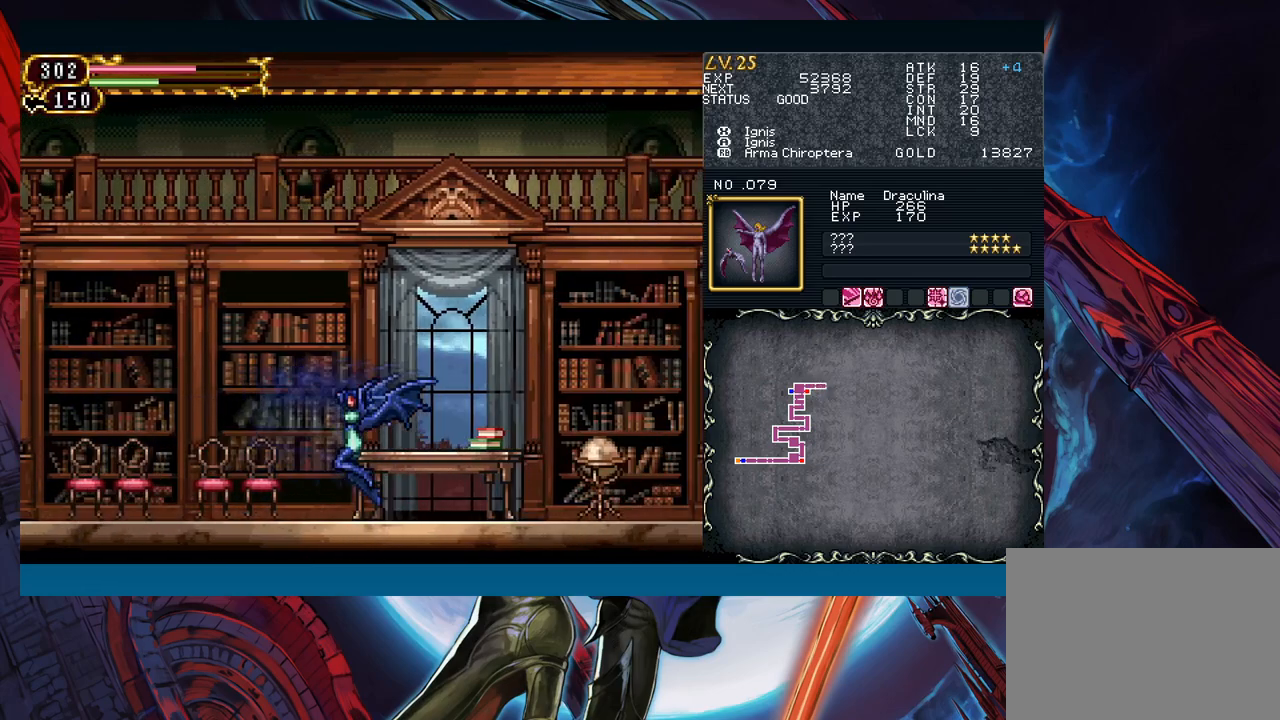
{"buttons": [], "left_stick": "down-right", "events": [[67, "B", "down"], [67, "left_stick", "down-right"], [83, "B", "up"], [267, "left_stick", "left"], [350, "B", "down"], [367, "B", "up"], [367, "left_stick", "down-right"]]}
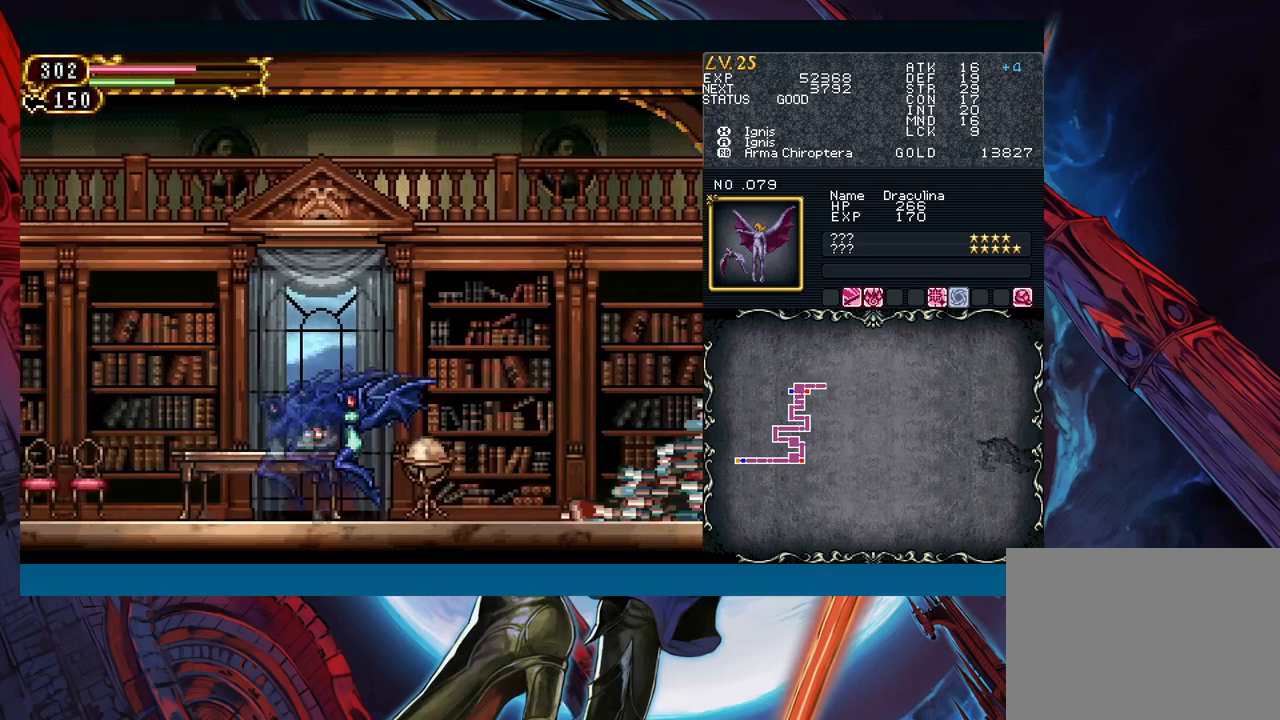
{"buttons": [], "left_stick": "down-right", "events": [[67, "left_stick", "left"], [133, "B", "down"], [133, "left_stick", "down-right"], [167, "B", "up"], [333, "left_stick", "left"], [400, "B", "down"], [417, "left_stick", "down-right"], [433, "B", "up"]]}
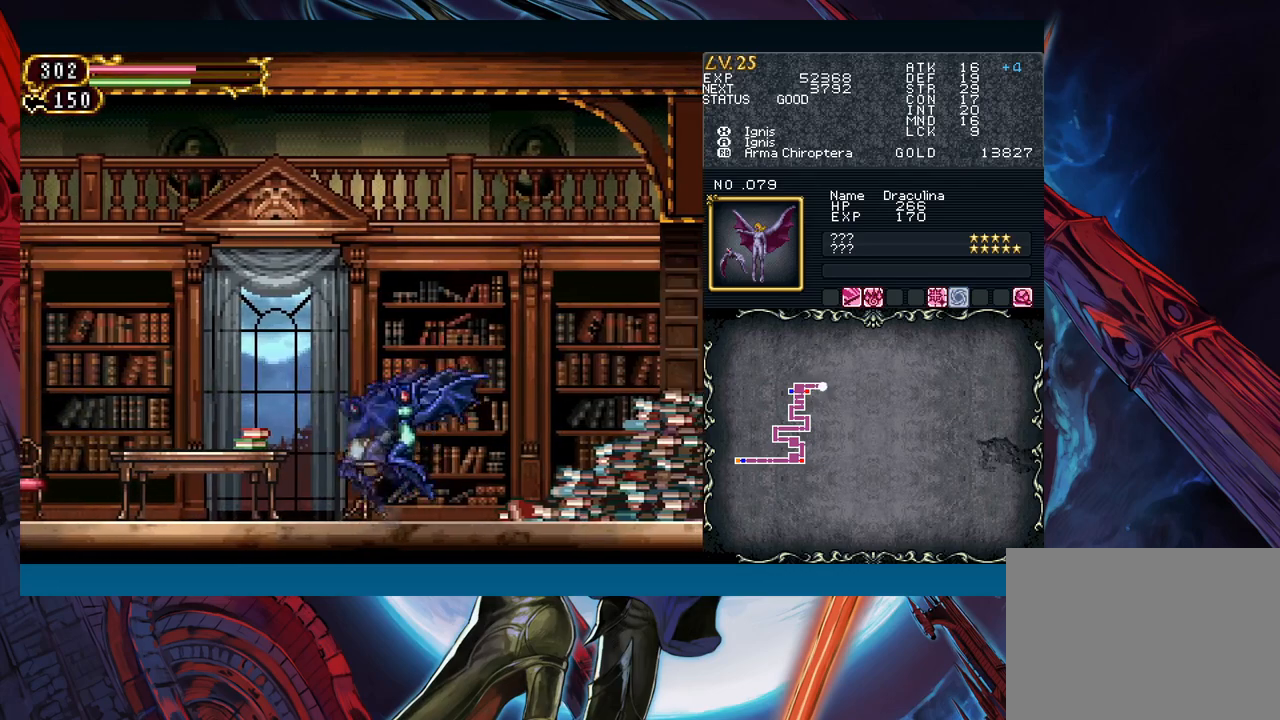
{"buttons": [], "left_stick": "down-right", "events": [[100, "left_stick", "left"], [183, "B", "down"], [183, "left_stick", "down-right"], [200, "B", "up"], [367, "left_stick", "left"], [450, "B", "down"], [450, "left_stick", "down-right"], [483, "B", "up"]]}
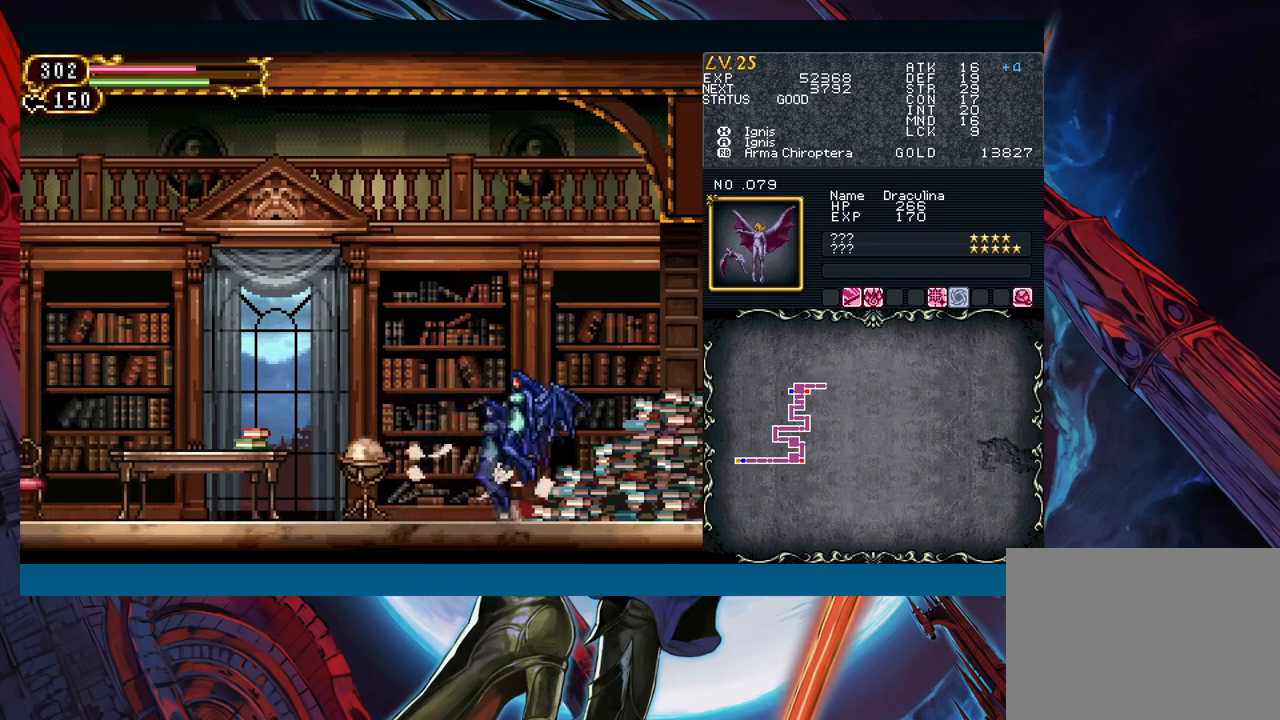
{"buttons": [], "left_stick": "center", "events": [[100, "left_stick", "left"], [183, "B", "down"], [183, "left_stick", "down-right"], [217, "B", "up"], [300, "left_stick", "left"], [383, "left_stick", "down-right"], [417, "B", "down"], [467, "B", "up"], [483, "left_stick", "center"]]}
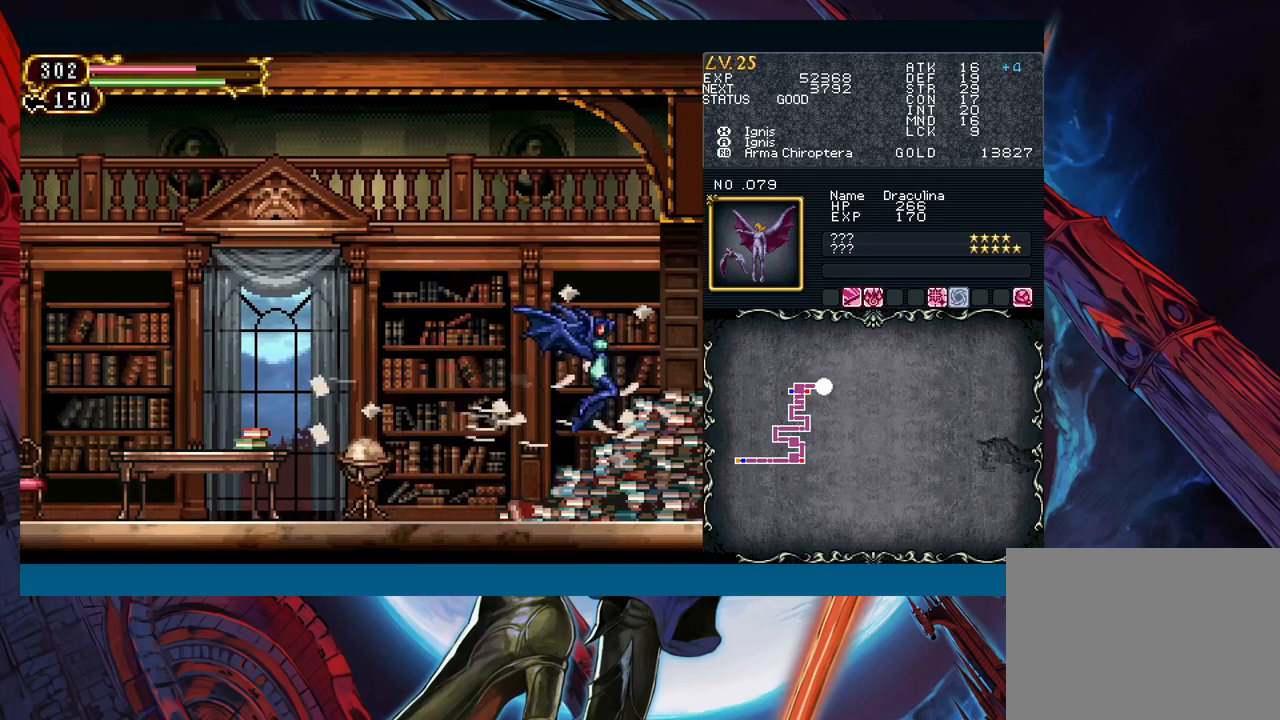
{"buttons": ["B"], "left_stick": "center", "events": [[67, "left_stick", "left"], [167, "B", "down"], [167, "left_stick", "down-right"], [233, "B", "up"], [417, "left_stick", "left"], [500, "B", "down"], [500, "left_stick", "center"]]}
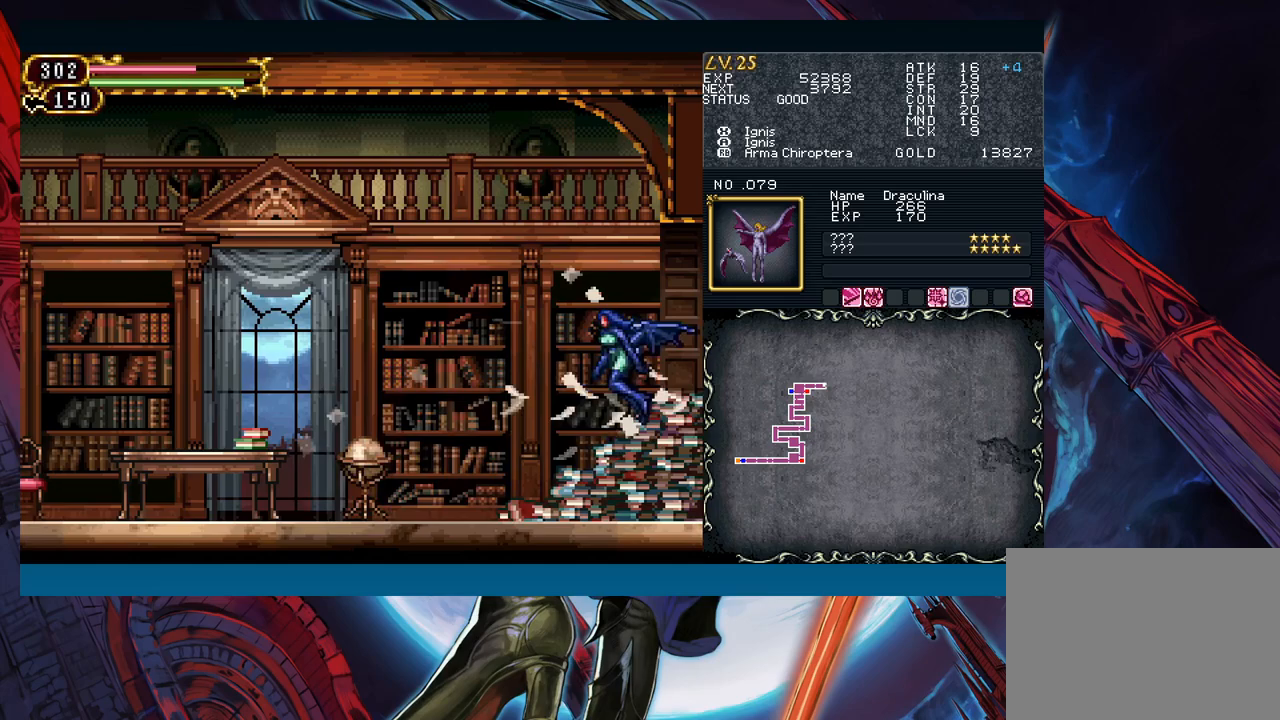
{"buttons": [], "left_stick": "down-right", "events": [[17, "left_stick", "down-right"], [33, "B", "up"]]}
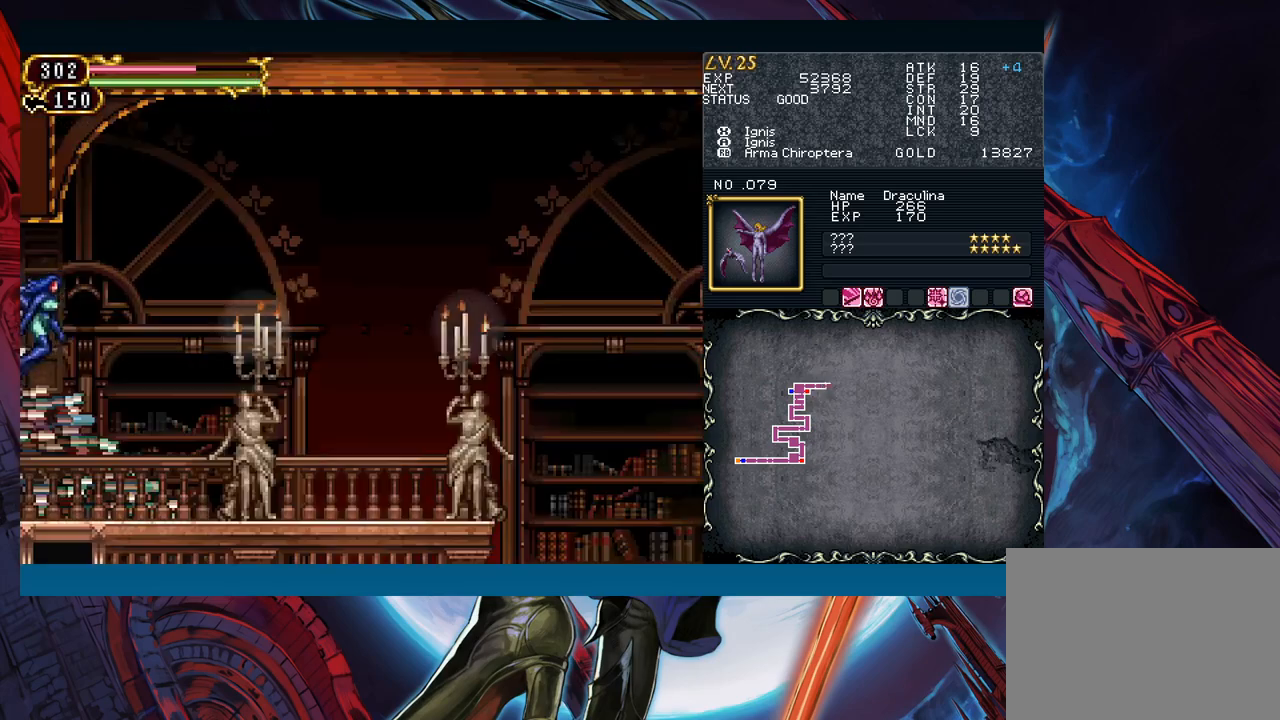
{"buttons": ["A"], "left_stick": "right", "events": [[167, "left_stick", "right"], [450, "B", "down"], [500, "A", "down"], [500, "B", "up"]]}
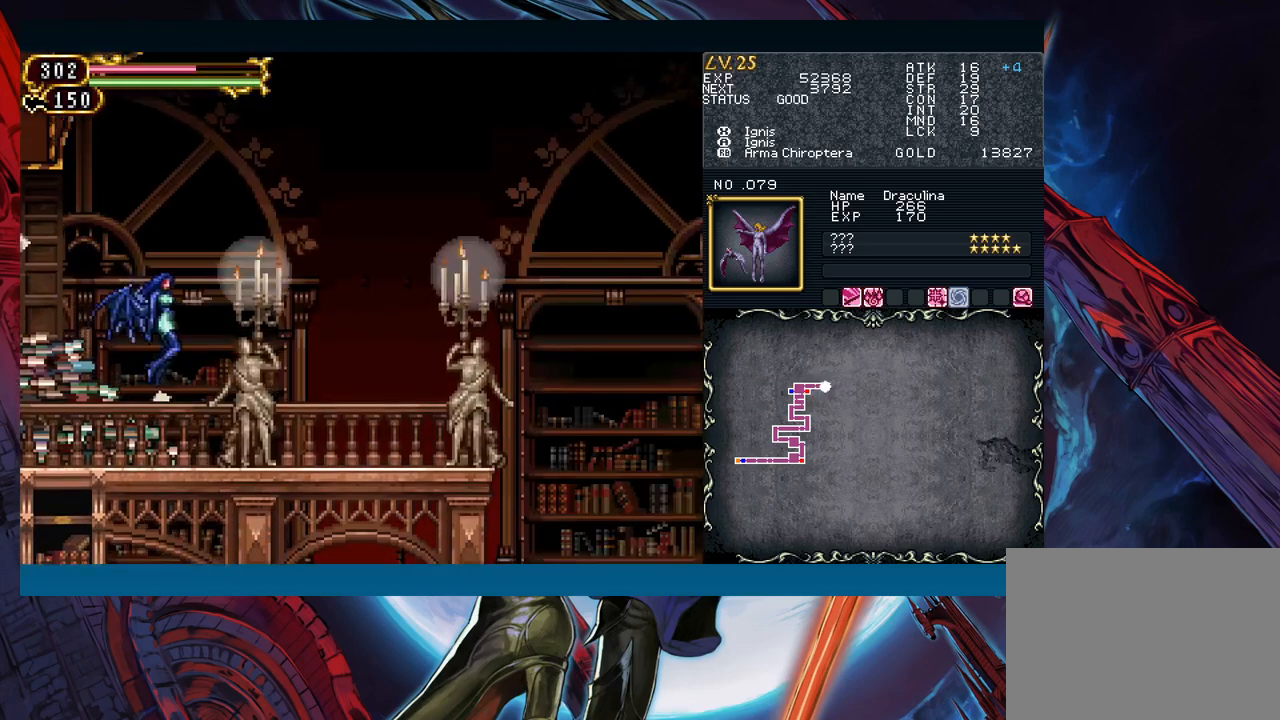
{"buttons": [], "left_stick": "right", "events": [[33, "A", "up"]]}
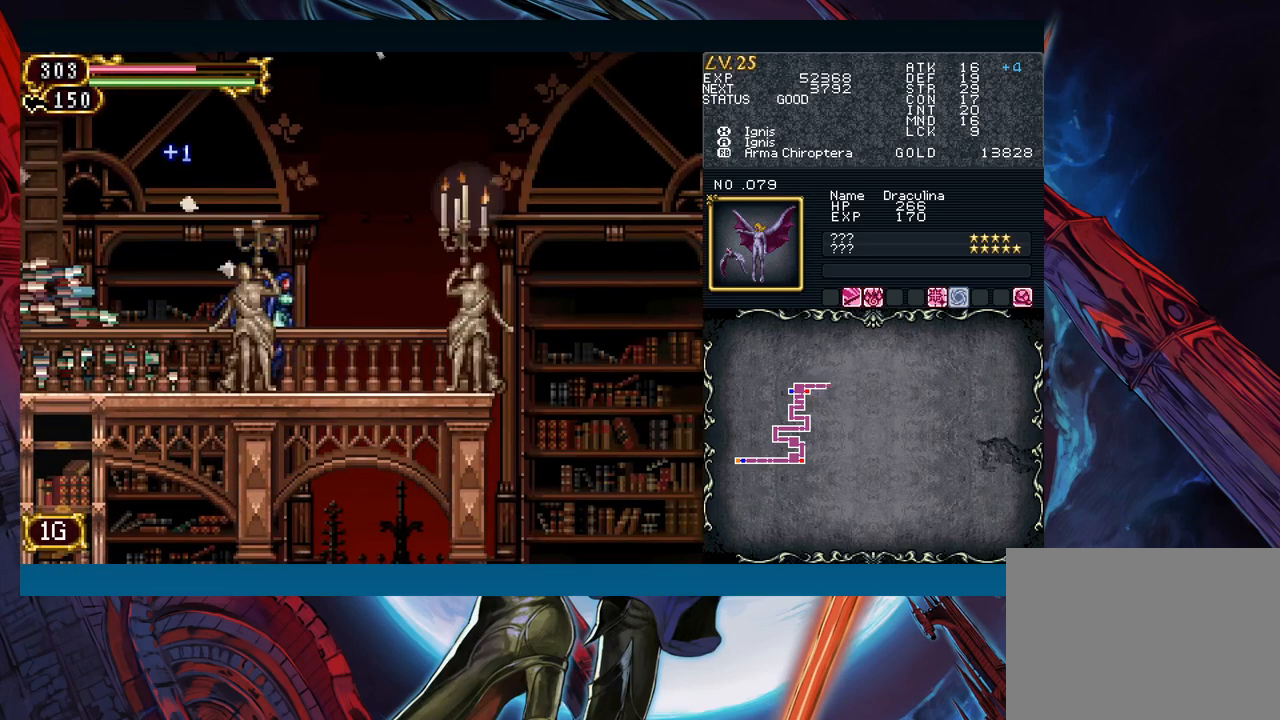
{"buttons": [], "left_stick": "right", "events": [[267, "B", "down"], [300, "A", "down"], [300, "B", "up"], [367, "A", "up"]]}
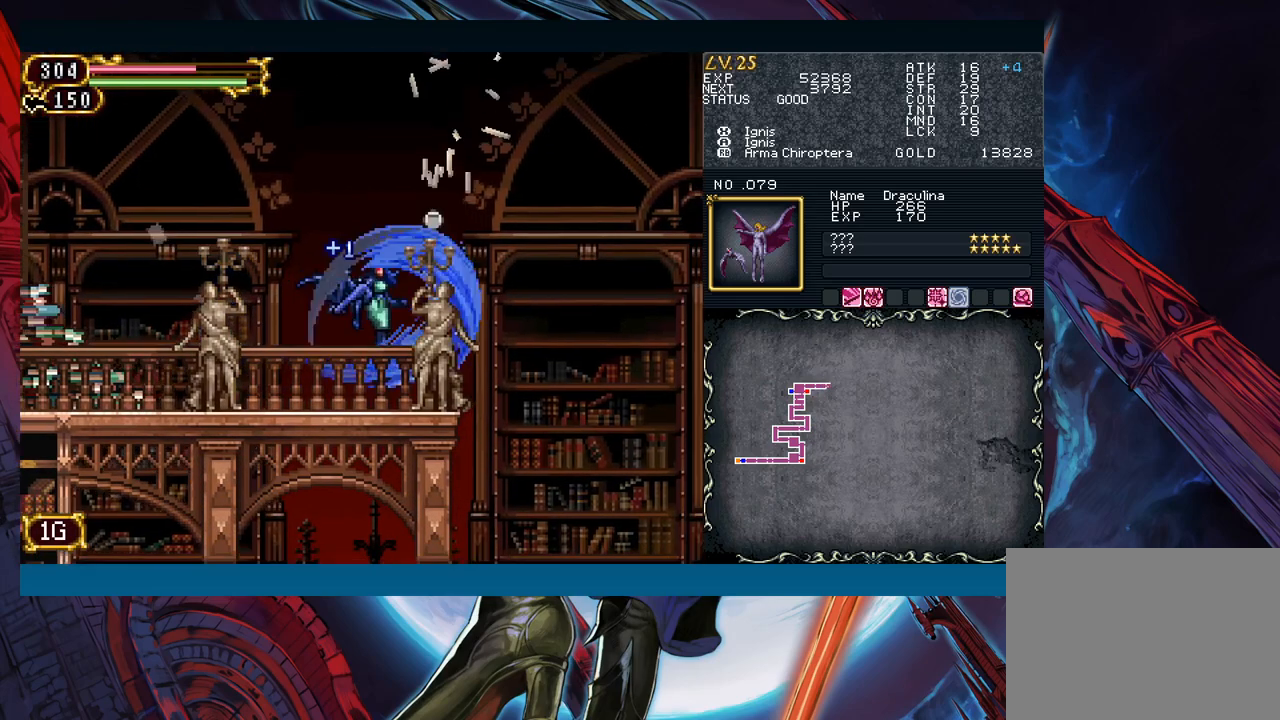
{"buttons": [], "left_stick": "right", "events": [[317, "B", "down"], [383, "B", "up"]]}
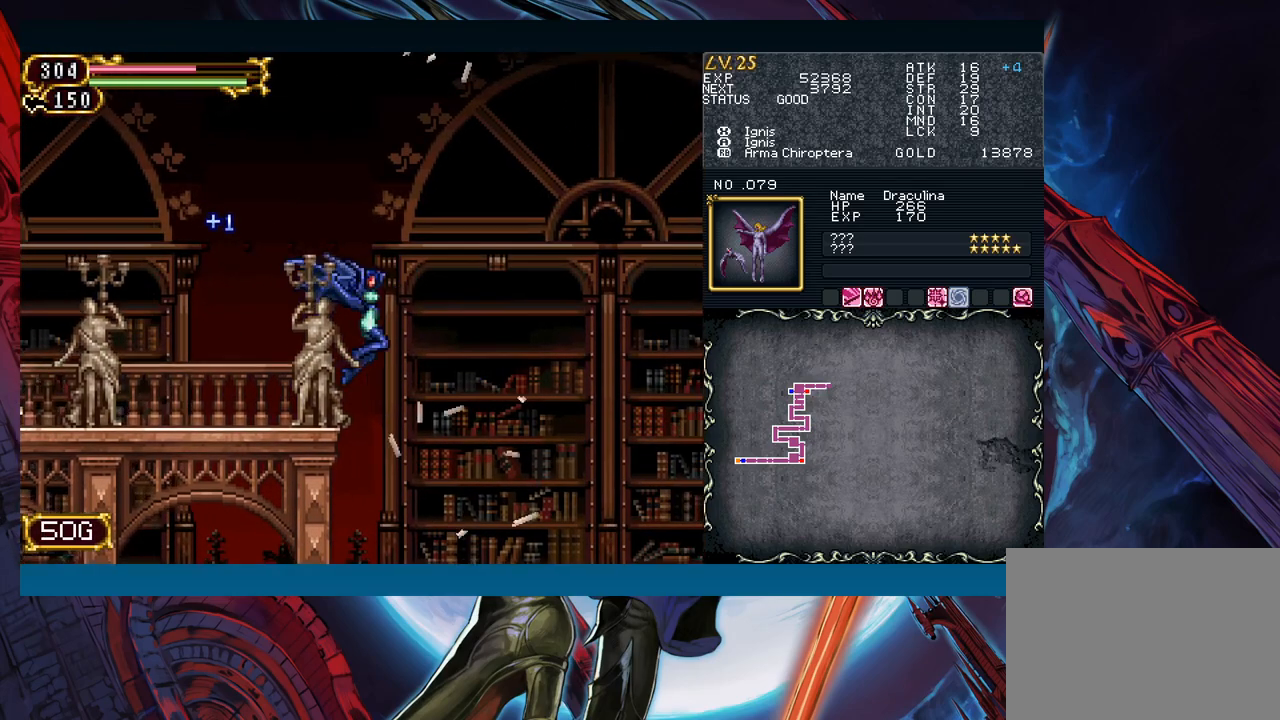
{"buttons": [], "left_stick": "center", "events": [[483, "left_stick", "center"]]}
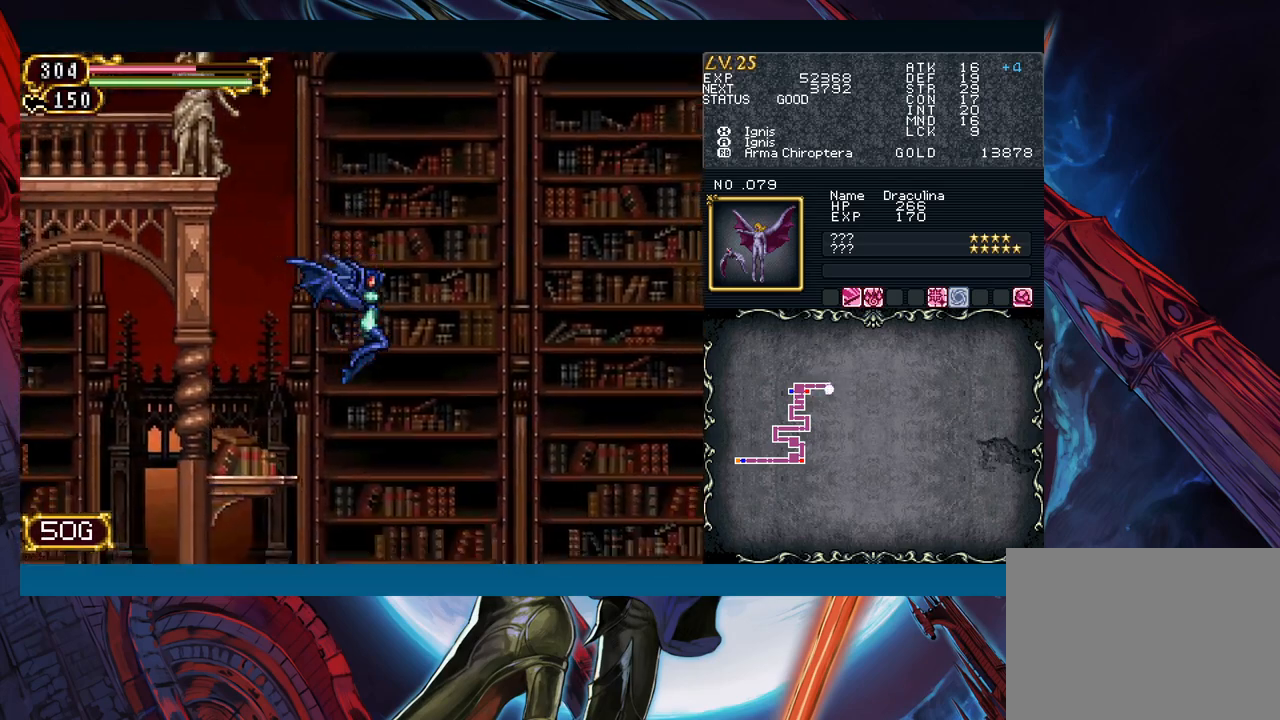
{"buttons": [], "left_stick": "left", "events": [[67, "B", "down"], [383, "left_stick", "left"], [500, "B", "up"]]}
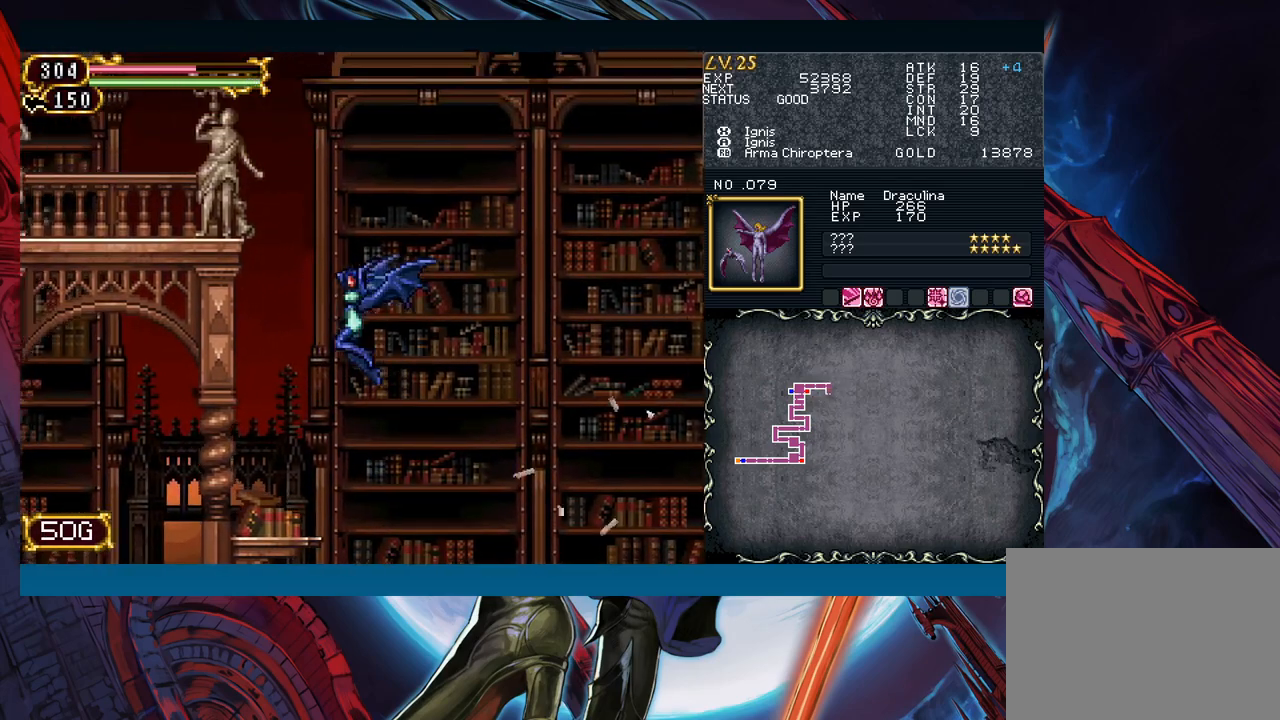
{"buttons": [], "left_stick": "center", "events": [[300, "left_stick", "center"]]}
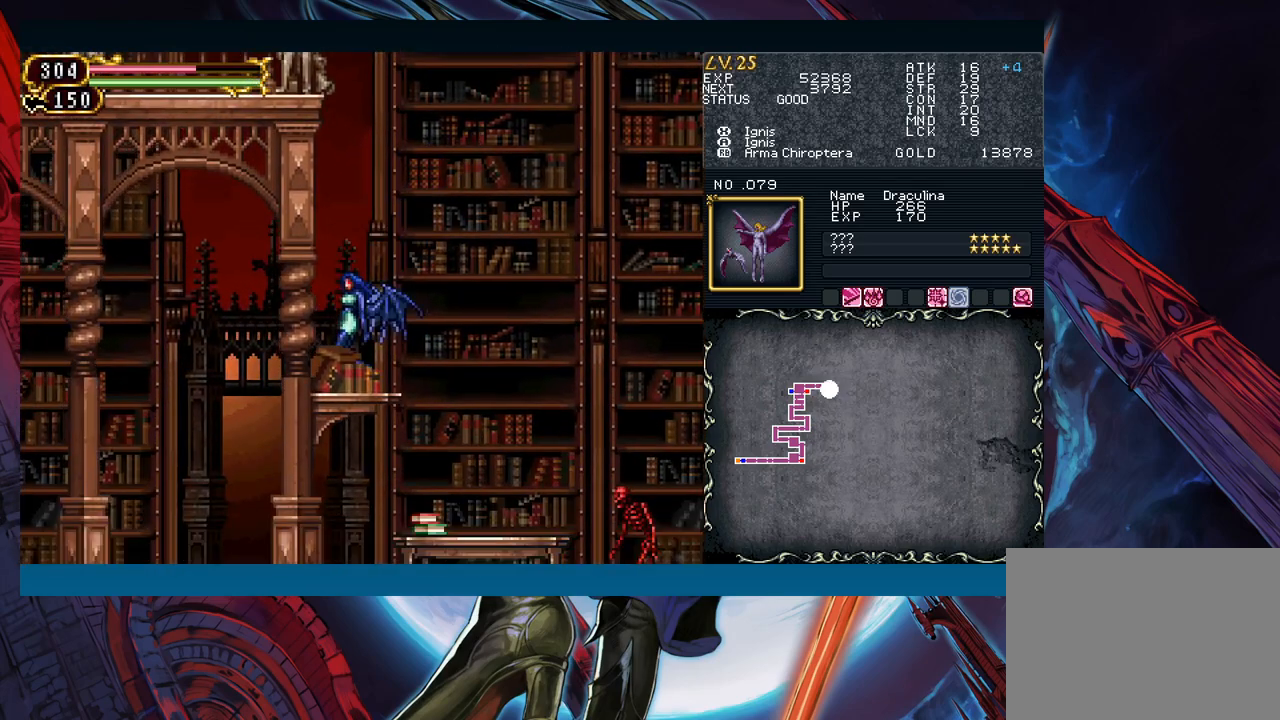
{"buttons": [], "left_stick": "right", "events": [[17, "left_stick", "down"], [67, "B", "down"], [150, "B", "up"], [167, "left_stick", "right"]]}
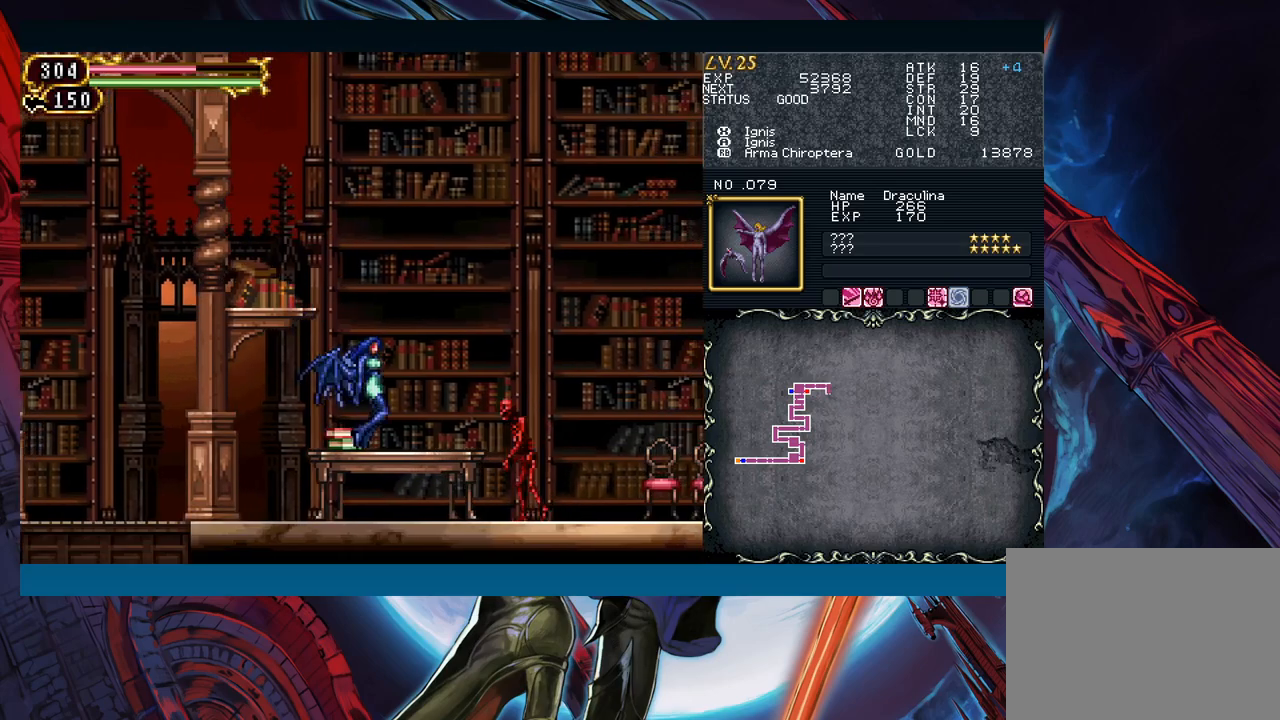
{"buttons": [], "left_stick": "left", "events": [[150, "A", "down"], [183, "A", "up"], [283, "left_stick", "left"]]}